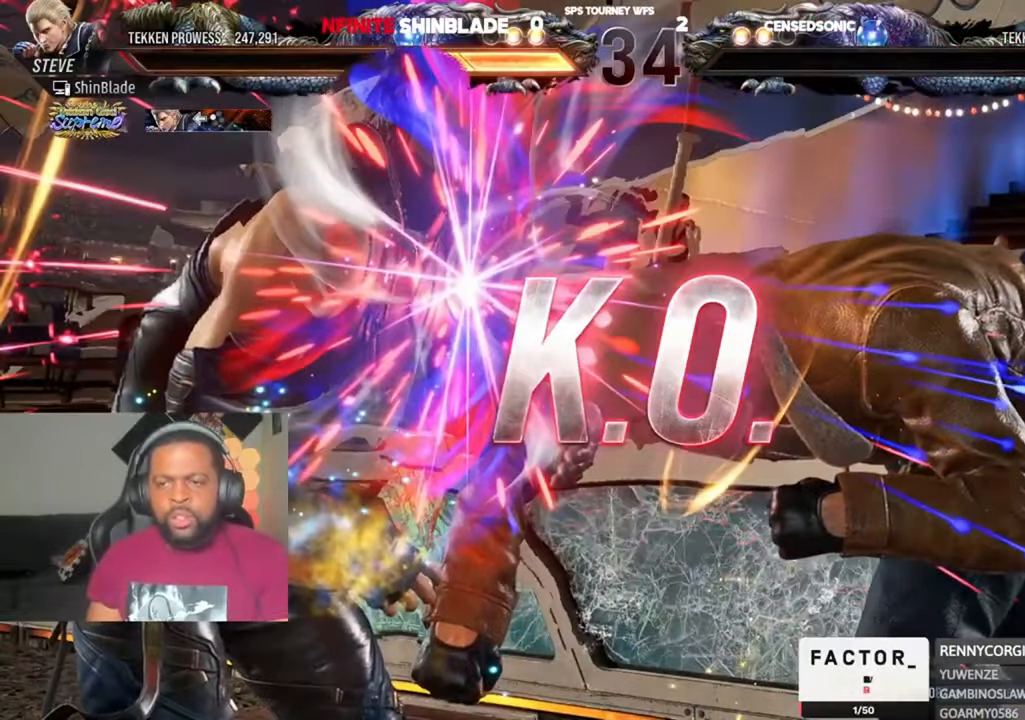
Gameplay with a controller (PlayStation layout); each line is a JSON object with the inputs held at the frame after it (dt_ms = milliseconds from this image to that frame). "events" lists button and stick changes between this image and that frame as [ms after this image, input, new state], when the widget could be followed in between.
{"dt_ms": 500, "buttons": [], "left_stick": "center", "right_stick": "center", "events": []}
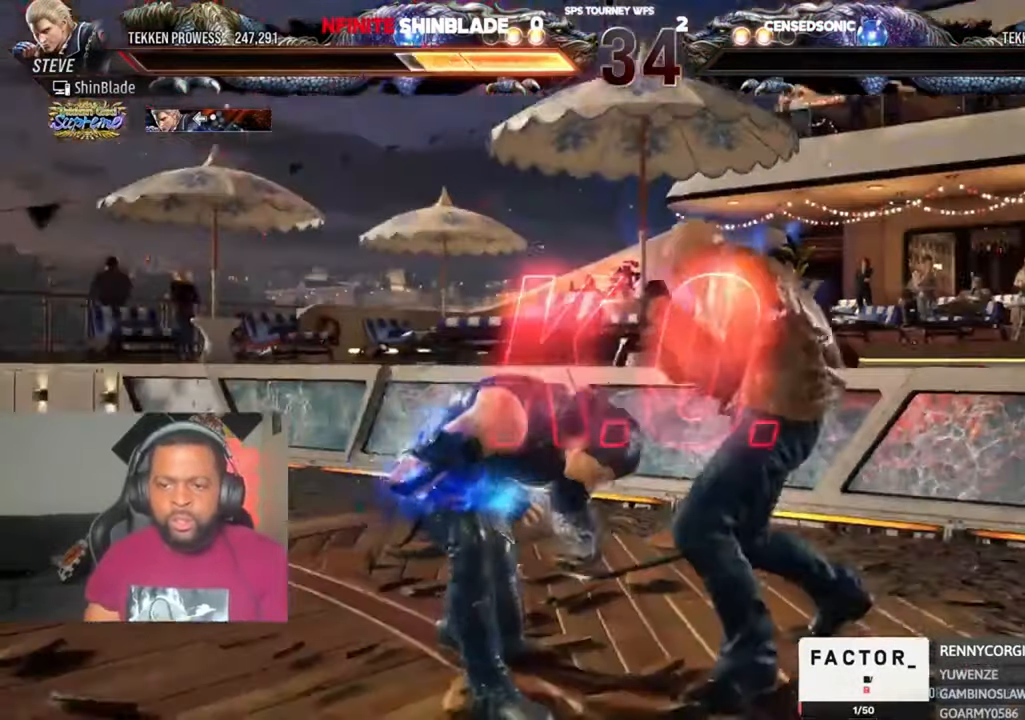
{"dt_ms": 500, "buttons": [], "left_stick": "center", "right_stick": "center", "events": [[267, "SQUARE", "down"], [267, "TRIANGLE", "down"], [334, "SQUARE", "up"], [334, "TRIANGLE", "up"], [434, "SQUARE", "down"], [434, "TRIANGLE", "down"], [500, "SQUARE", "up"], [500, "TRIANGLE", "up"]]}
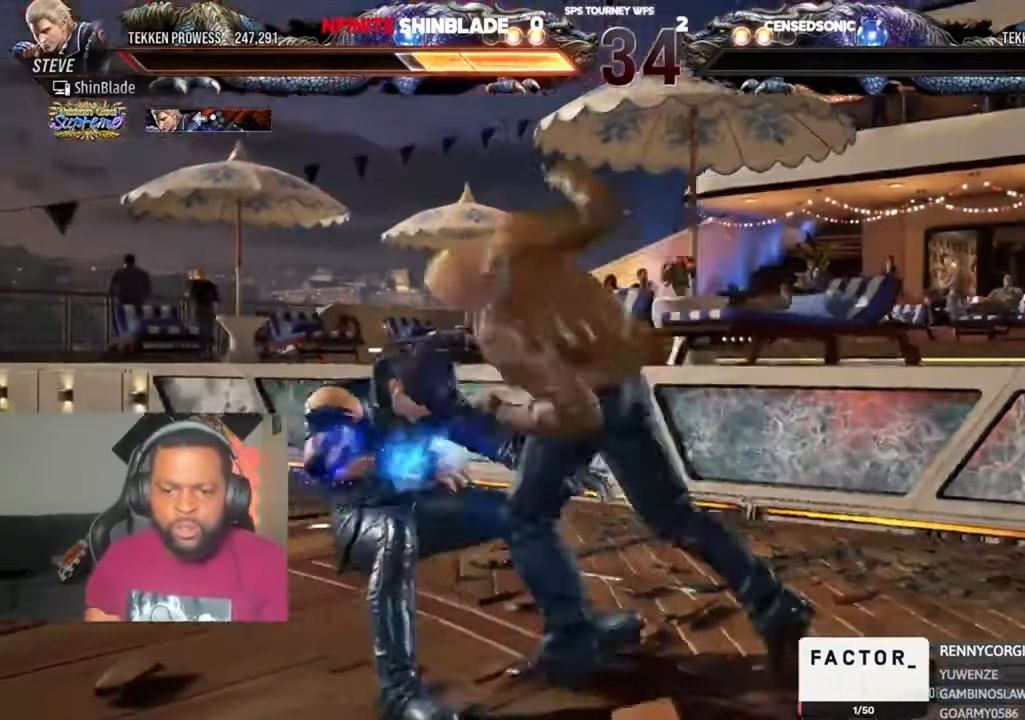
{"dt_ms": 500, "buttons": [], "left_stick": "center", "right_stick": "center", "events": [[67, "SQUARE", "down"], [67, "TRIANGLE", "down"], [100, "SQUARE", "up"], [167, "SQUARE", "down"], [200, "SQUARE", "up"], [200, "TRIANGLE", "up"]]}
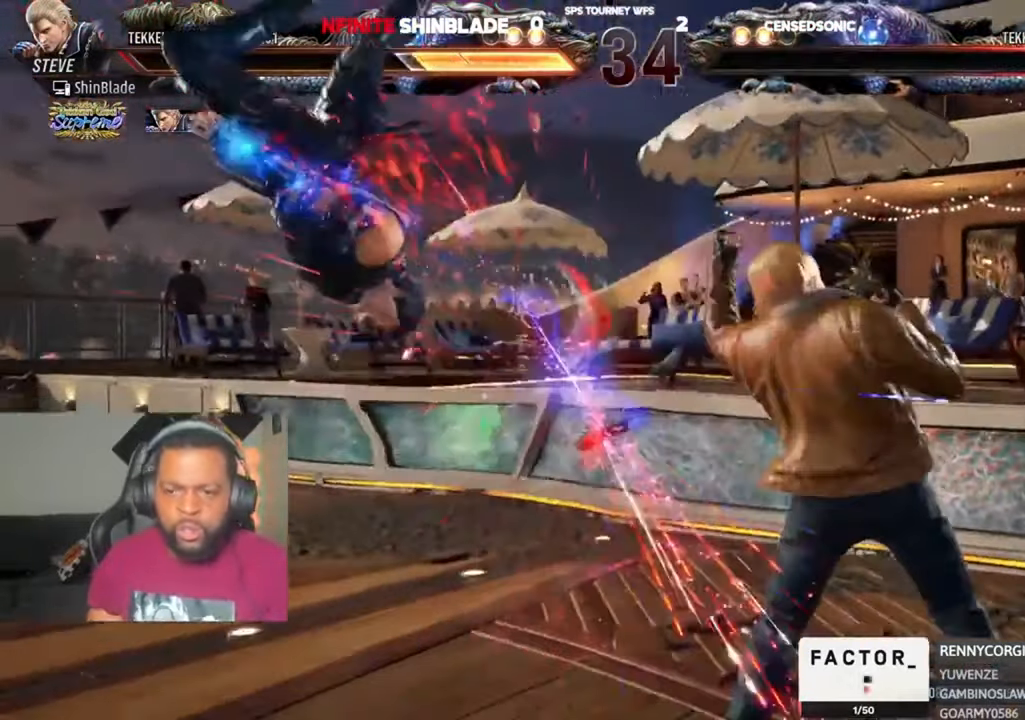
{"dt_ms": 1000, "buttons": ["DPAD_DOWN", "DPAD_RIGHT"], "left_stick": "center", "right_stick": "center"}
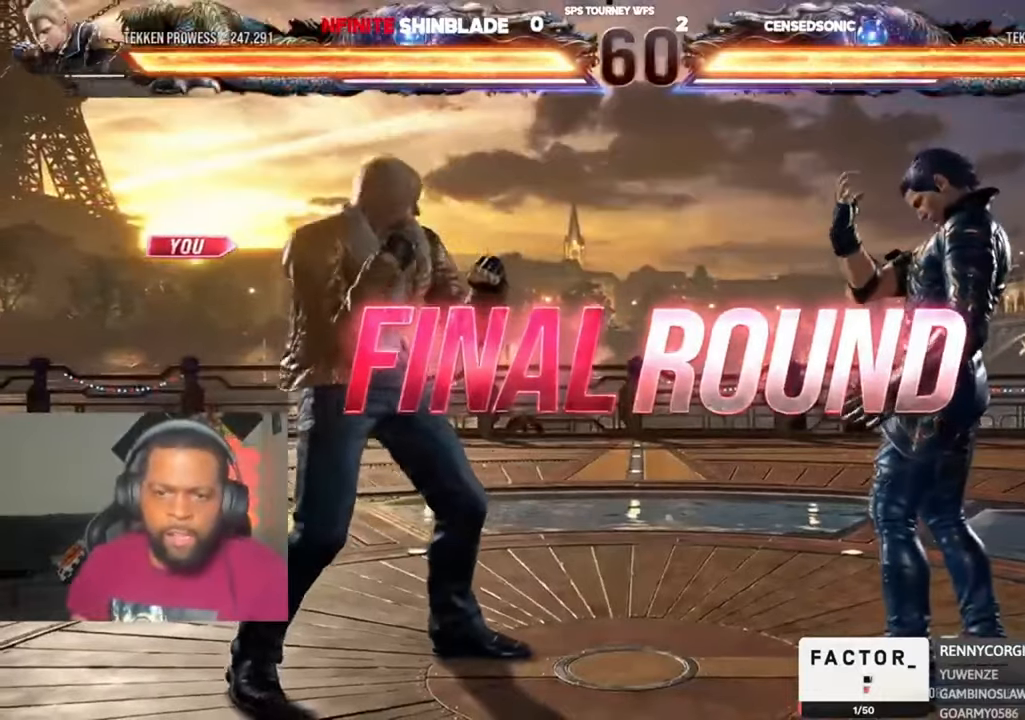
{"dt_ms": 500, "buttons": ["DPAD_UP", "DPAD_LEFT"], "left_stick": "center", "right_stick": "center"}
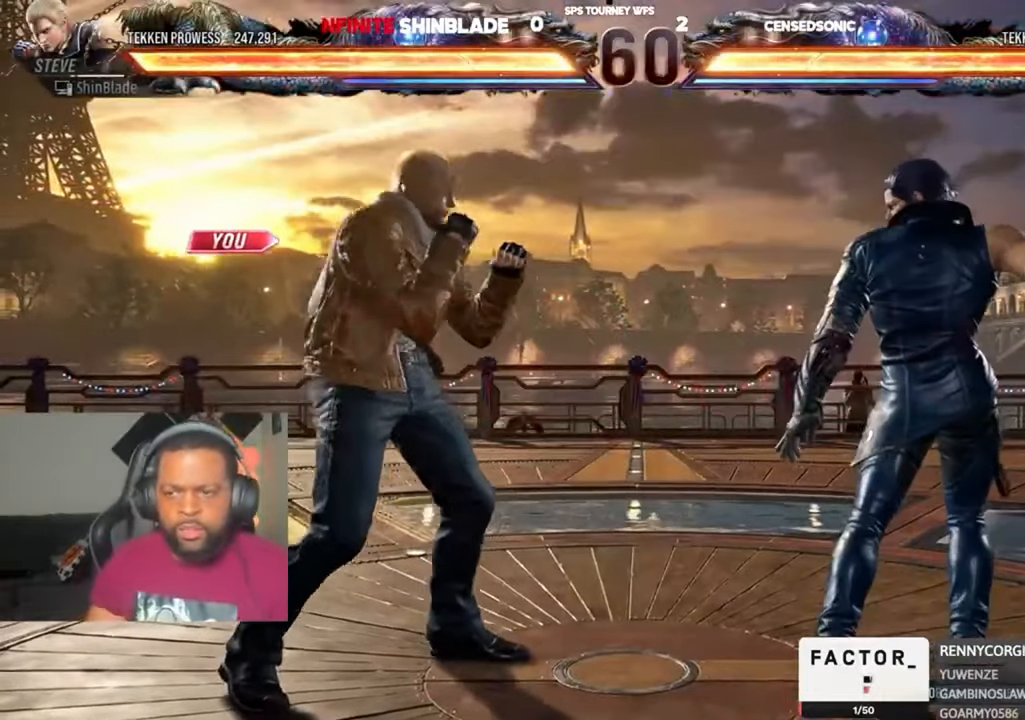
{"dt_ms": 500, "buttons": ["SQUARE", "DPAD_UP"], "left_stick": "center", "right_stick": "center"}
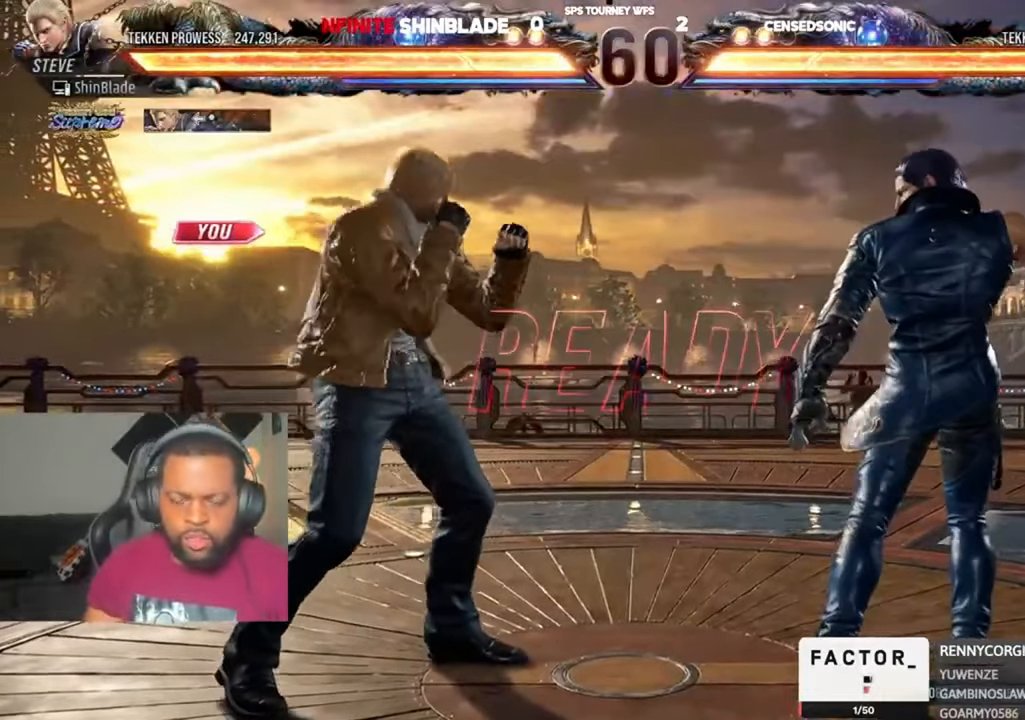
{"dt_ms": 500, "buttons": ["SQUARE", "DPAD_DOWN"], "left_stick": "center", "right_stick": "center"}
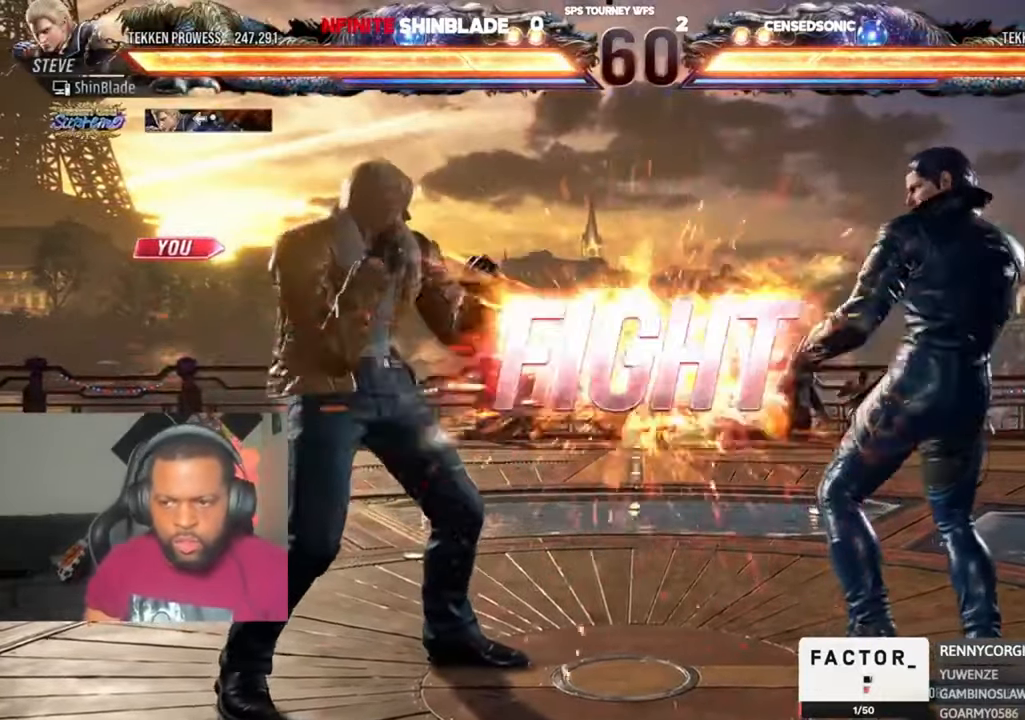
{"dt_ms": 500, "buttons": [], "left_stick": "center", "right_stick": "center", "events": [[33, "DPAD_DOWN", "up"], [33, "DPAD_UP", "down"], [66, "SQUARE", "up"], [100, "SQUARE", "down"], [200, "TRIANGLE", "down"], [266, "DPAD_UP", "up"], [266, "SQUARE", "up"], [300, "TRIANGLE", "up"], [433, "DPAD_UP", "down"], [500, "DPAD_UP", "up"]]}
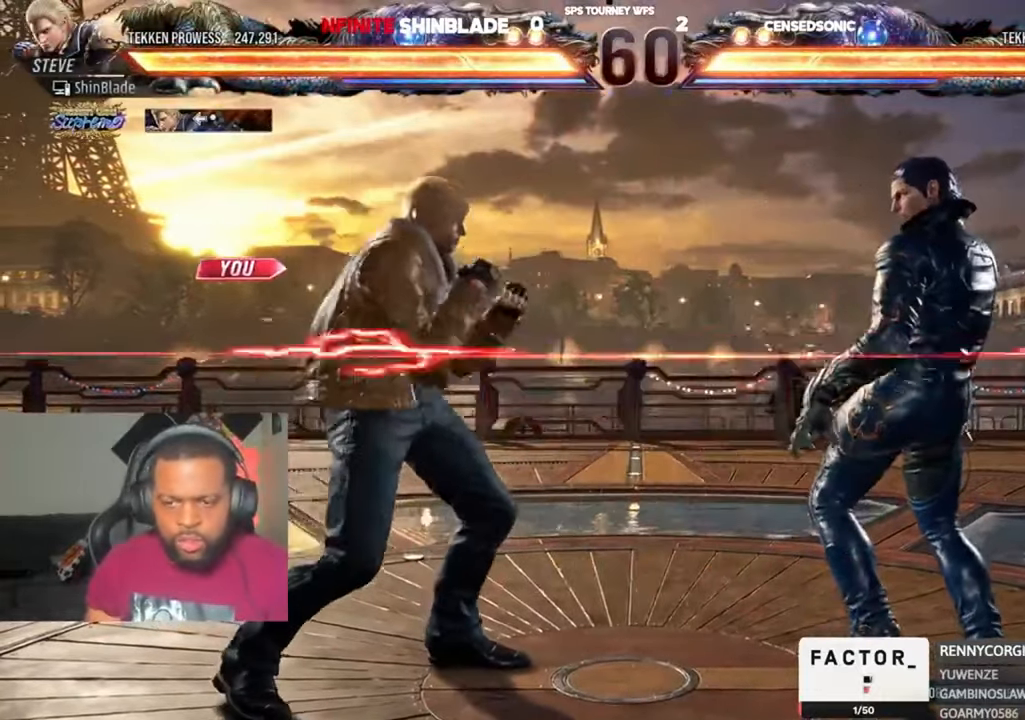
{"dt_ms": 500, "buttons": ["DPAD_DOWN", "DPAD_LEFT"], "left_stick": "center", "right_stick": "center", "events": [[100, "DPAD_UP", "down"], [133, "DPAD_UP", "up"], [233, "DPAD_LEFT", "down"], [500, "DPAD_DOWN", "down"]]}
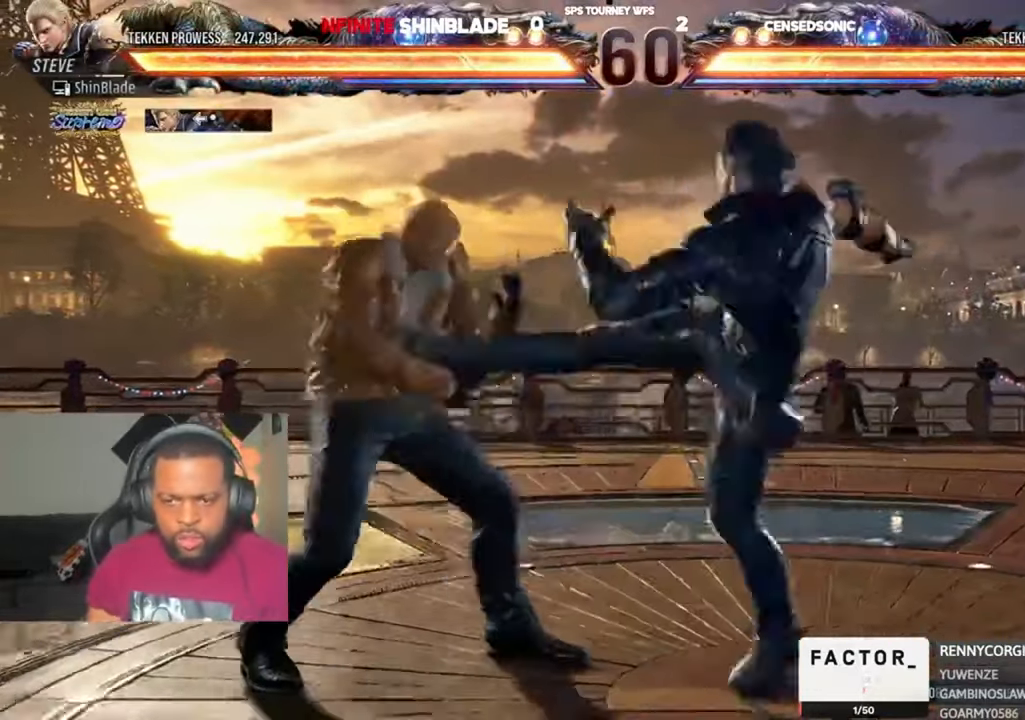
{"dt_ms": 500, "buttons": ["SQUARE"], "left_stick": "center", "right_stick": "center", "events": [[100, "DPAD_DOWN", "up"], [166, "DPAD_LEFT", "up"], [266, "SQUARE", "down"], [333, "SQUARE", "up"], [400, "SQUARE", "down"], [433, "SQUARE", "up"], [500, "SQUARE", "down"]]}
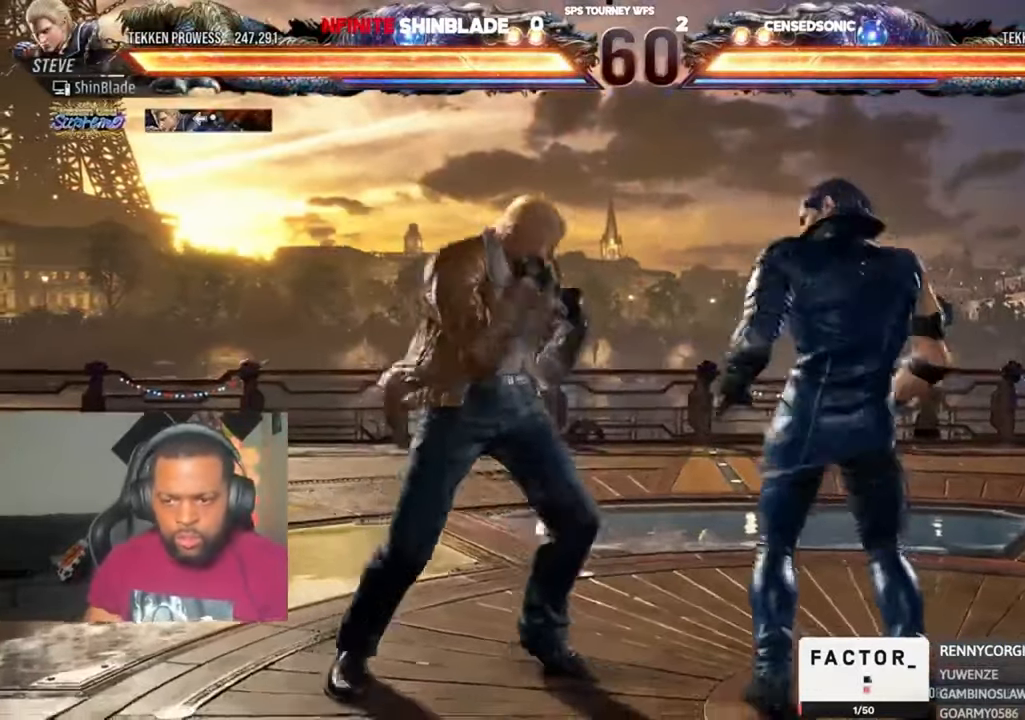
{"dt_ms": 500, "buttons": ["SQUARE"], "left_stick": "center", "right_stick": "center", "events": [[100, "SQUARE", "up"], [100, "TRIANGLE", "down"], [400, "SQUARE", "down"], [466, "SQUARE", "up"], [466, "TRIANGLE", "up"], [500, "SQUARE", "down"]]}
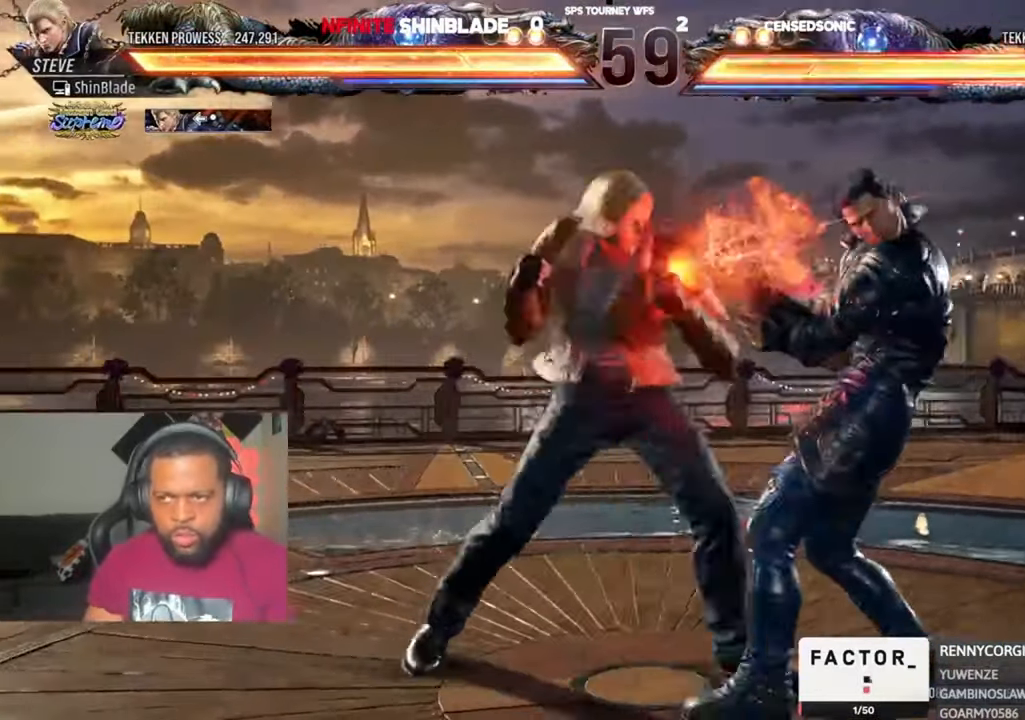
{"dt_ms": 500, "buttons": ["SQUARE", "DPAD_LEFT"], "left_stick": "center", "right_stick": "center", "events": [[66, "SQUARE", "up"], [133, "SQUARE", "down"], [233, "DPAD_DOWN", "down"], [266, "SQUARE", "up"], [300, "DPAD_RIGHT", "down"], [366, "DPAD_DOWN", "up"], [466, "DPAD_RIGHT", "up"], [466, "SQUARE", "down"], [500, "DPAD_LEFT", "down"]]}
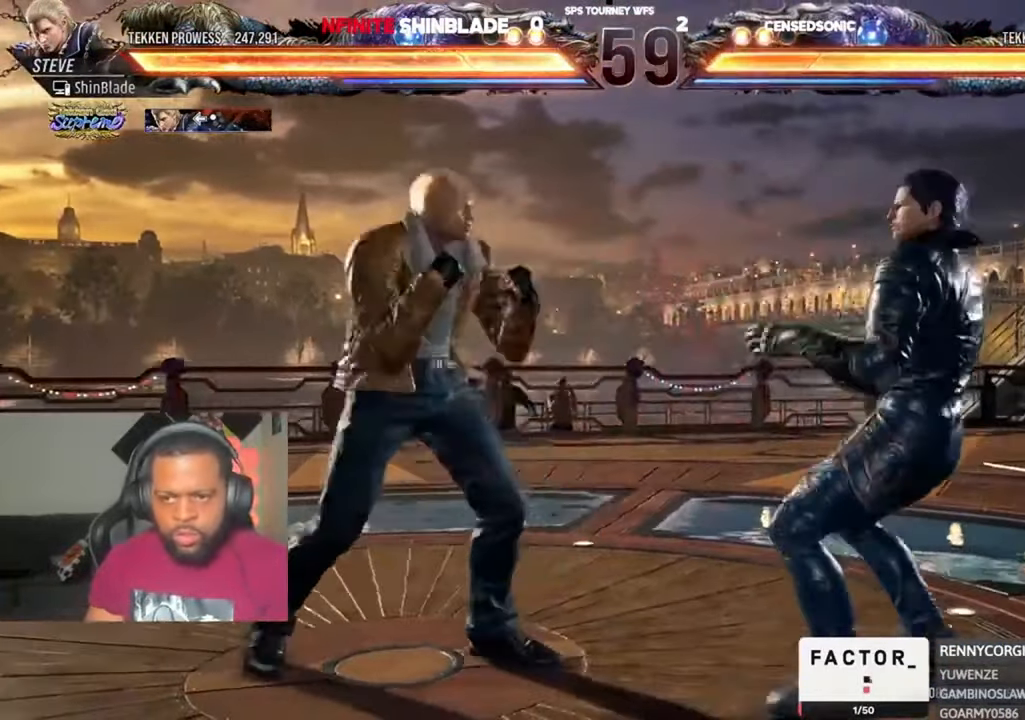
{"dt_ms": 500, "buttons": ["DPAD_LEFT"], "left_stick": "center", "right_stick": "center", "events": [[33, "SQUARE", "up"], [66, "SQUARE", "down"], [133, "SQUARE", "up"], [200, "SQUARE", "down"], [400, "SQUARE", "up"]]}
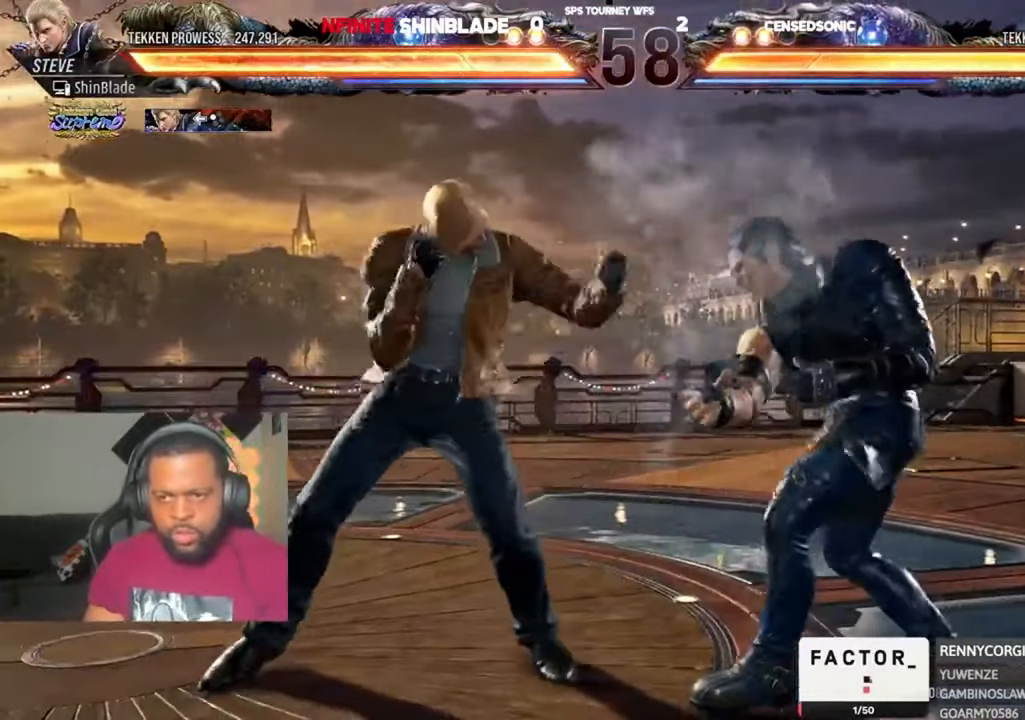
{"dt_ms": 500, "buttons": ["DPAD_LEFT"], "left_stick": "center", "right_stick": "center", "events": [[66, "TRIANGLE", "down"], [133, "TRIANGLE", "up"], [200, "TRIANGLE", "down"], [266, "SQUARE", "down"], [300, "TRIANGLE", "up"], [366, "TRIANGLE", "down"], [400, "SQUARE", "up"], [466, "SQUARE", "down"], [500, "SQUARE", "up"], [500, "TRIANGLE", "up"]]}
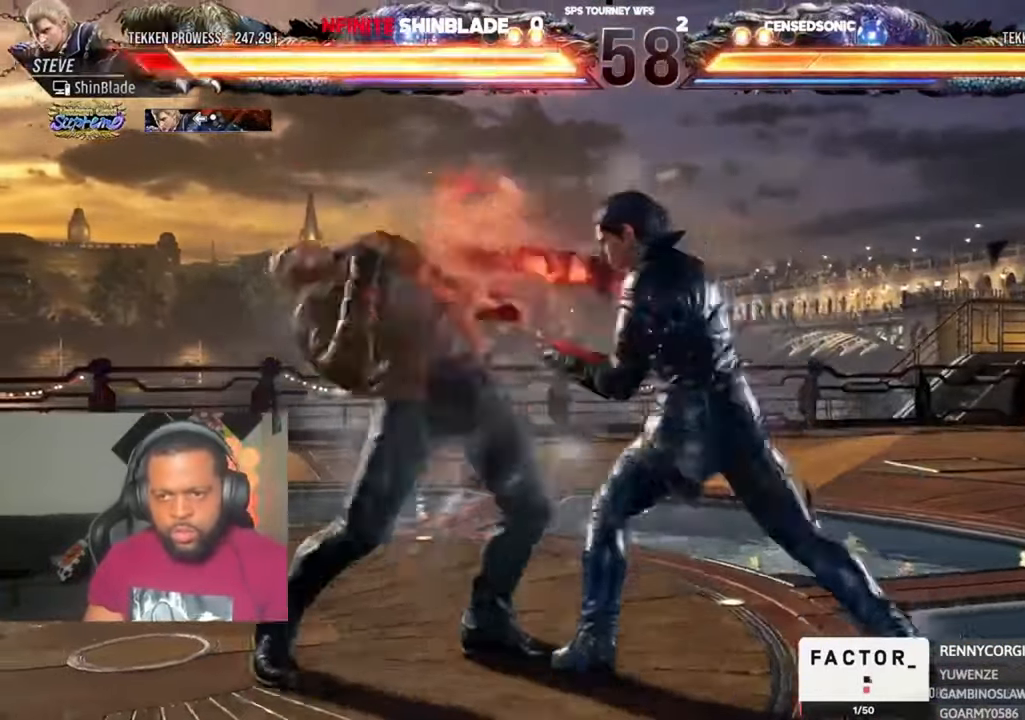
{"dt_ms": 500, "buttons": ["DPAD_LEFT"], "left_stick": "center", "right_stick": "center", "events": [[166, "SQUARE", "down"], [233, "DPAD_LEFT", "up"], [233, "SQUARE", "up"], [300, "DPAD_LEFT", "down"], [366, "DPAD_LEFT", "up"], [400, "DPAD_LEFT", "down"]]}
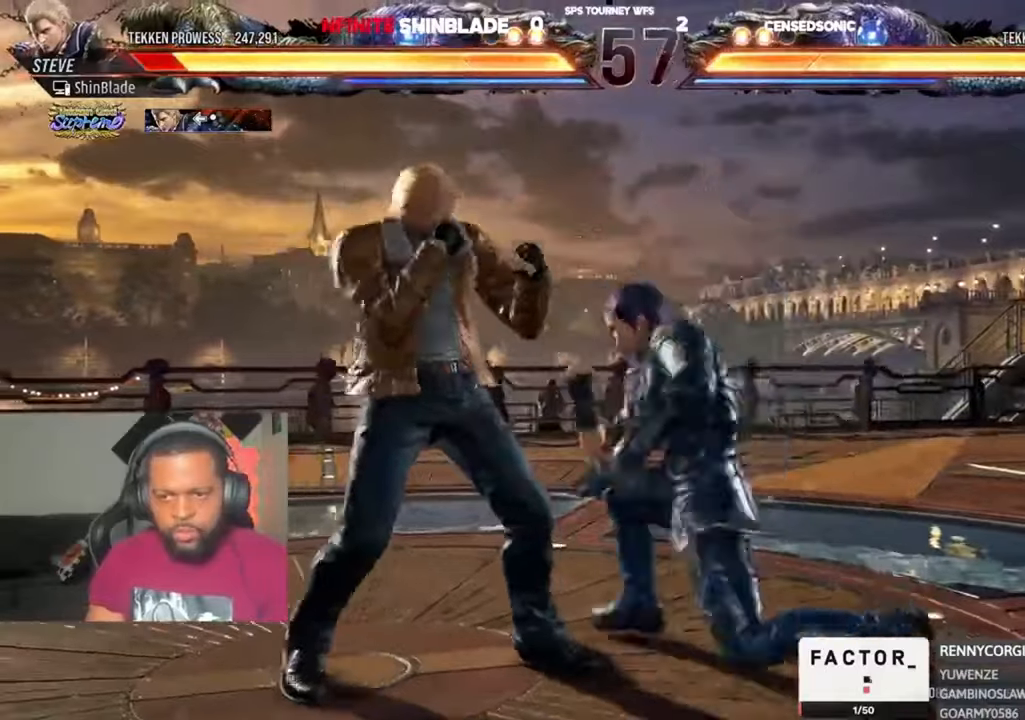
{"dt_ms": 500, "buttons": ["DPAD_DOWN", "DPAD_RIGHT"], "left_stick": "center", "right_stick": "center"}
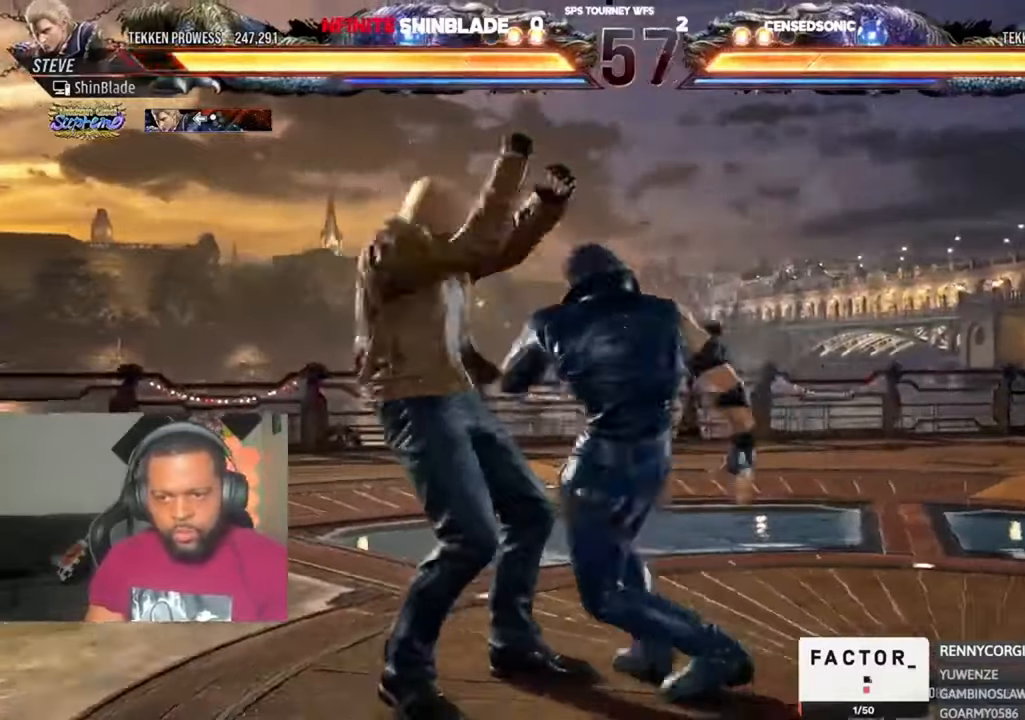
{"dt_ms": 500, "buttons": [], "left_stick": "center", "right_stick": "center", "events": [[66, "SQUARE", "down"], [133, "DPAD_DOWN", "up"], [133, "DPAD_RIGHT", "up"], [133, "SQUARE", "up"], [200, "DPAD_LEFT", "down"], [200, "SQUARE", "down"], [233, "DPAD_DOWN", "down"], [266, "DPAD_DOWN", "up"], [266, "SQUARE", "up"], [333, "SQUARE", "down"], [433, "DPAD_LEFT", "up"], [433, "SQUARE", "up"]]}
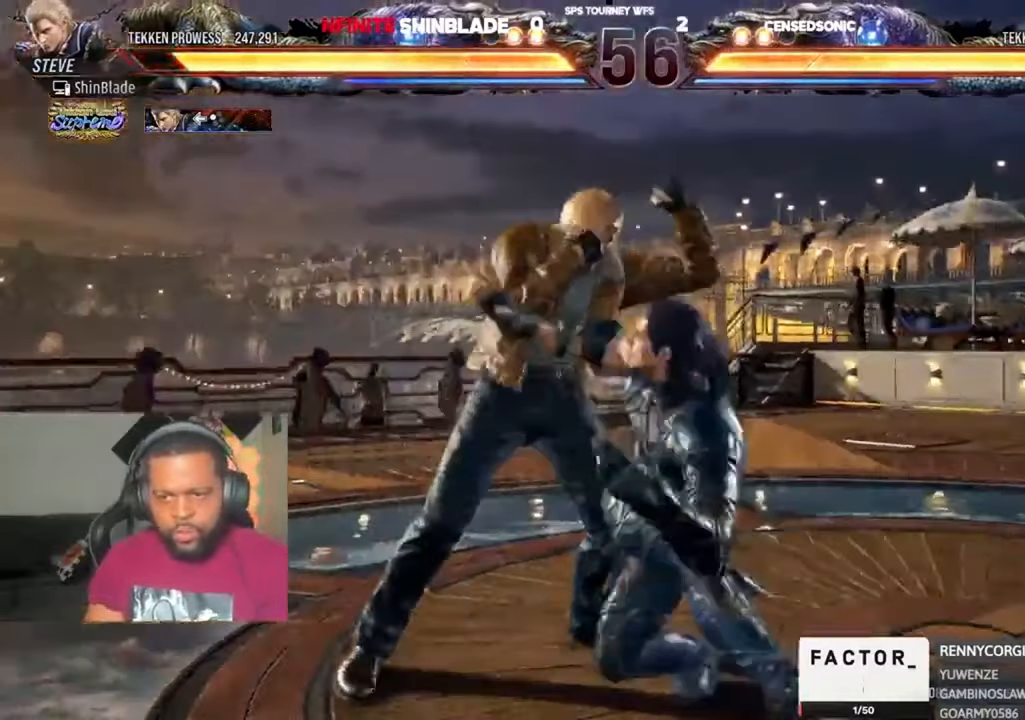
{"dt_ms": 500, "buttons": ["CIRCLE", "DPAD_LEFT"], "left_stick": "center", "right_stick": "center", "events": [[33, "DPAD_LEFT", "down"], [500, "CIRCLE", "down"]]}